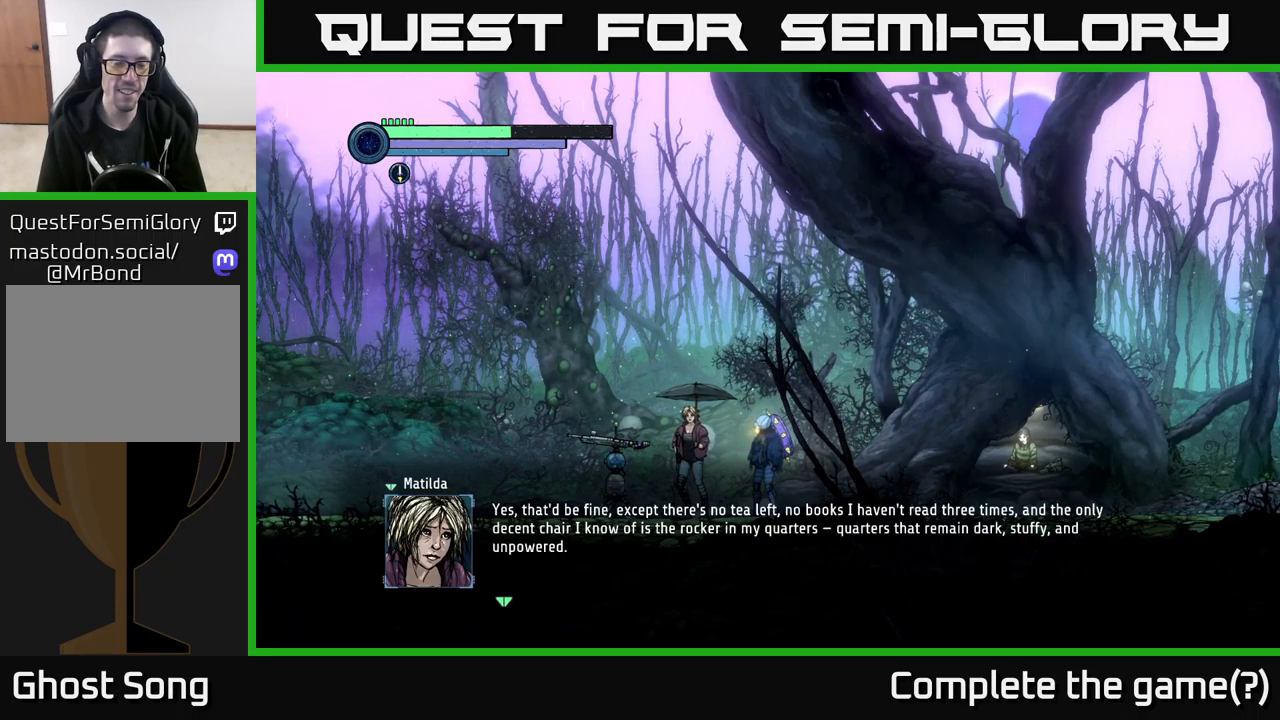
Gameplay with a controller (Xbox layout); each line is a JSON object with the inputs held at the frame after it. "events" lists button and stick changes between this image and that frame as [ms after this image, input, new state], when the widget could be followed in between.
{"buttons": [], "left_stick": "center", "right_stick": "center", "events": [[184, "A", "down"], [417, "A", "up"]]}
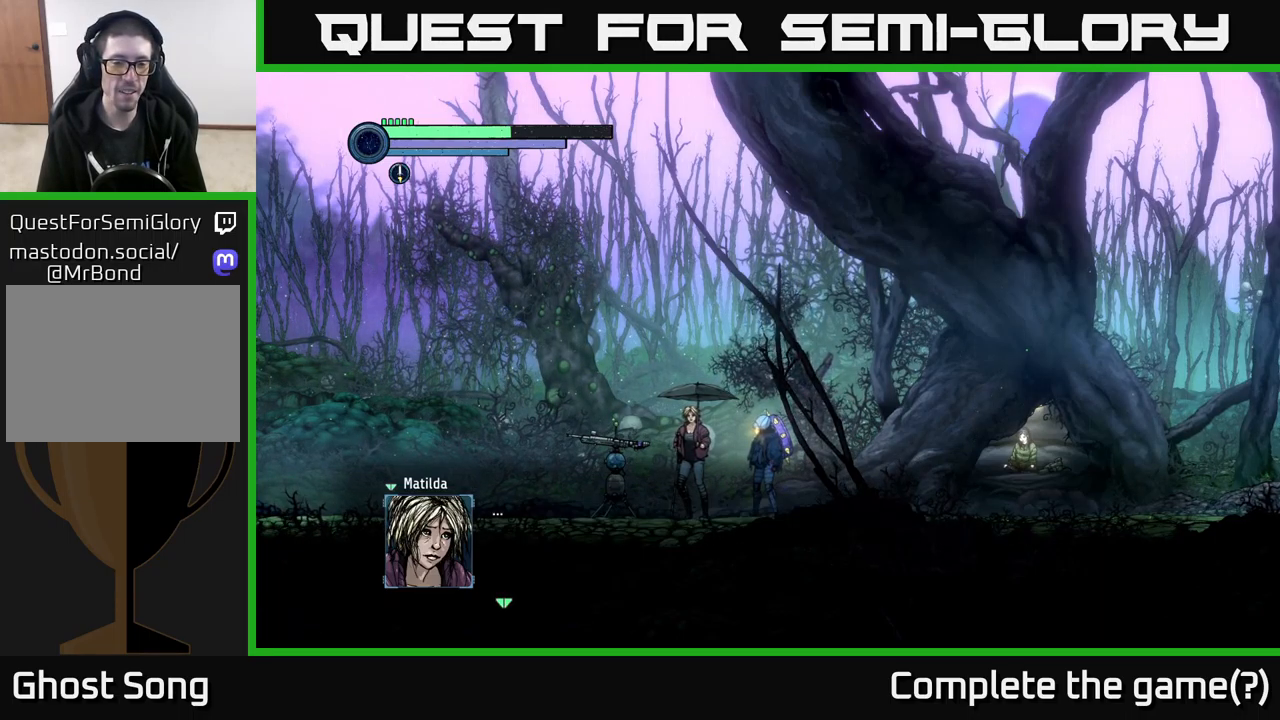
{"buttons": ["A"], "left_stick": "center", "right_stick": "center", "events": [[350, "A", "down"]]}
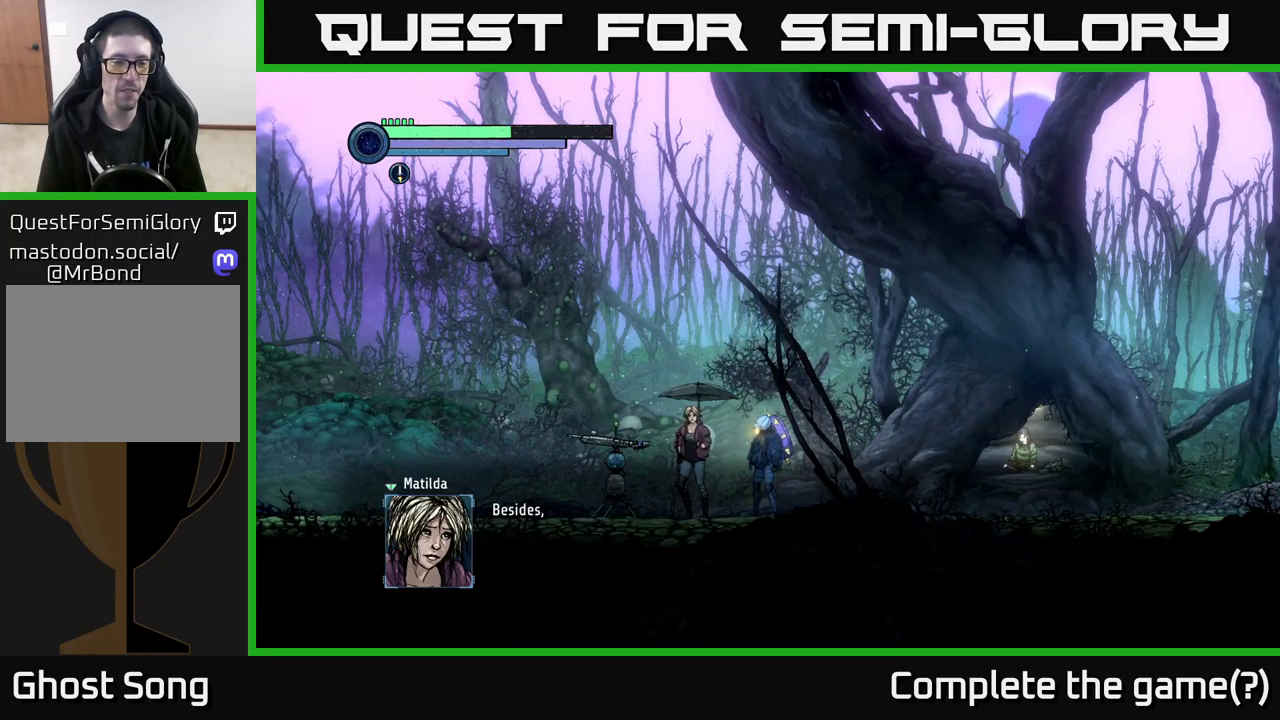
{"buttons": [], "left_stick": "center", "right_stick": "center", "events": [[150, "A", "up"]]}
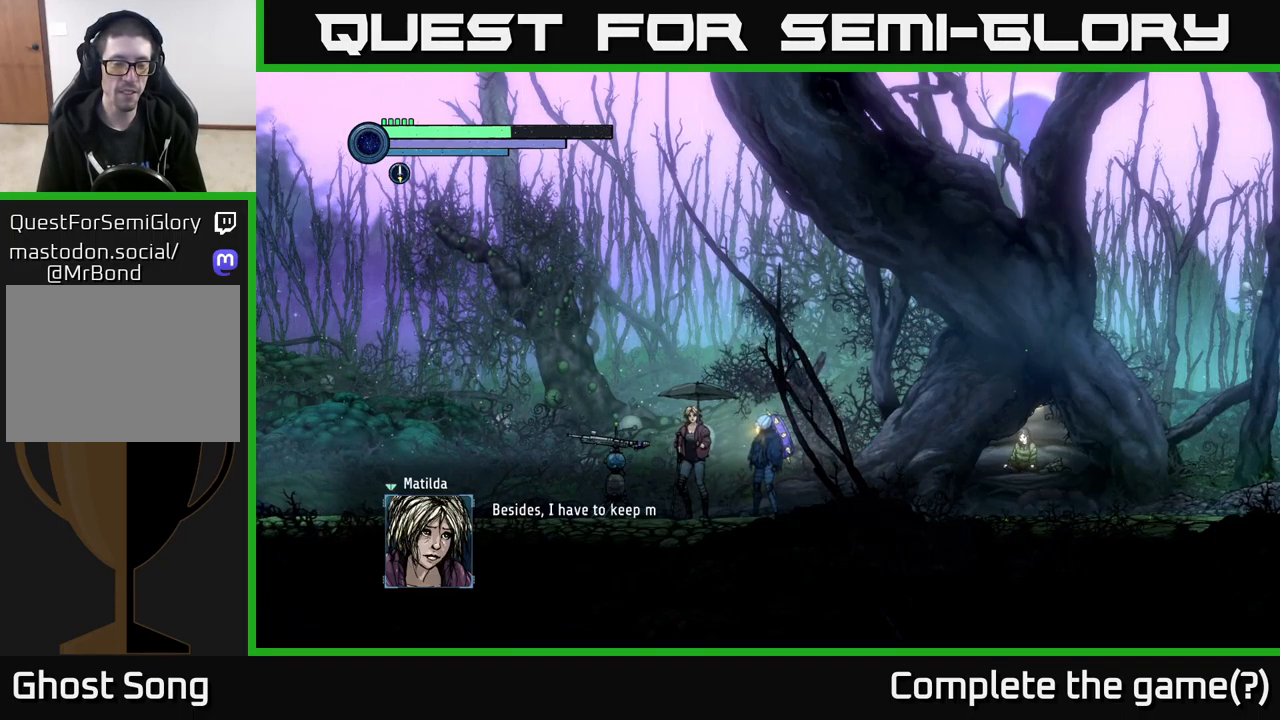
{"buttons": [], "left_stick": "center", "right_stick": "center", "events": [[67, "A", "down"], [350, "A", "up"]]}
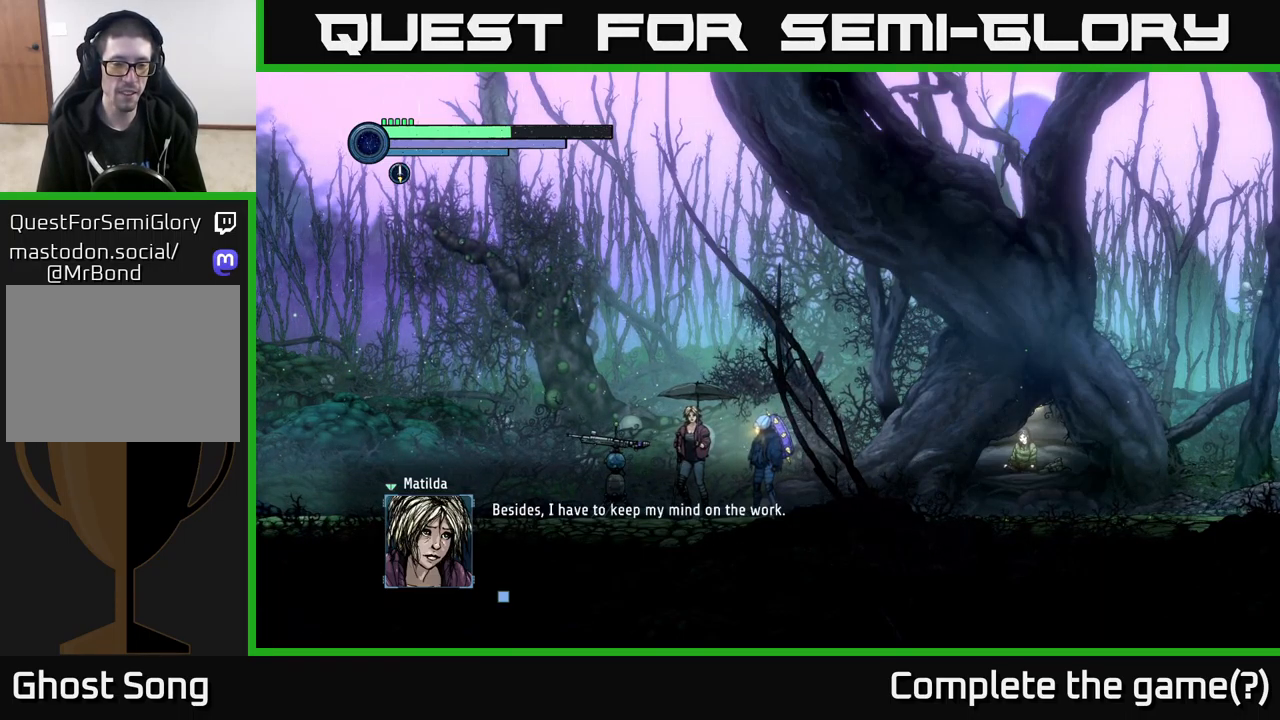
{"buttons": ["A"], "left_stick": "center", "right_stick": "center", "events": [[234, "A", "down"]]}
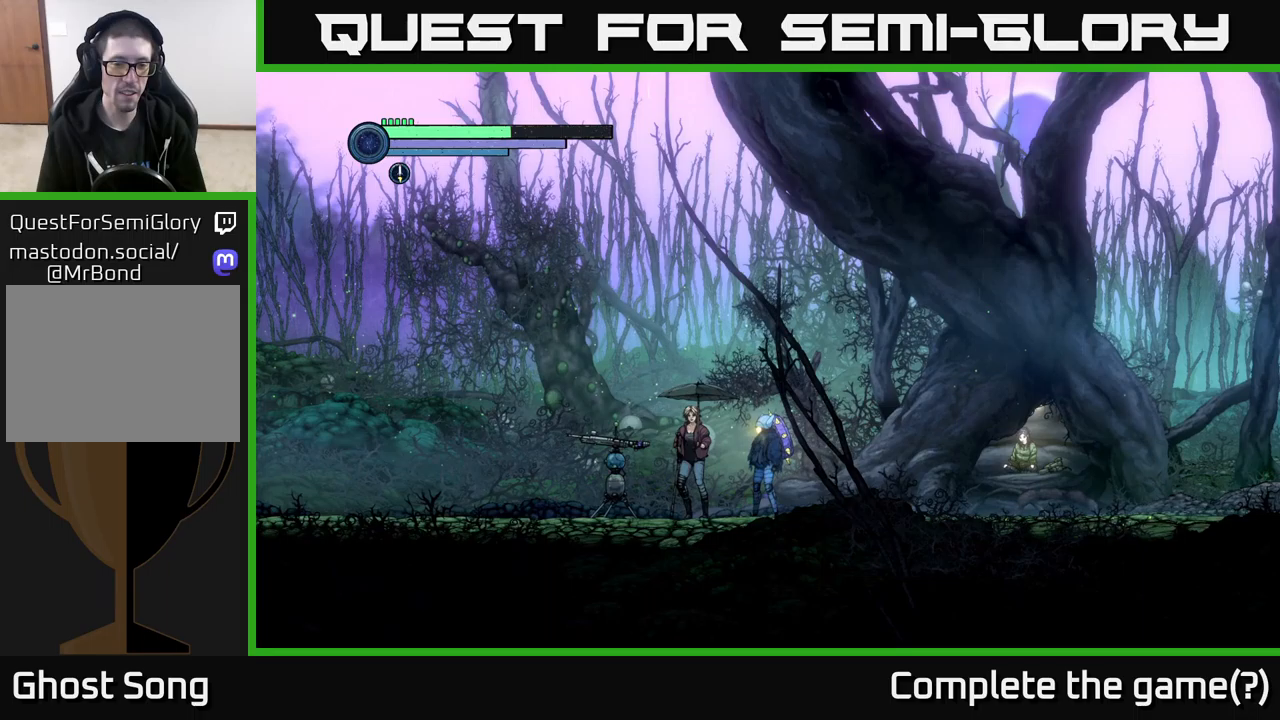
{"buttons": [], "left_stick": "center", "right_stick": "center", "events": [[33, "A", "up"]]}
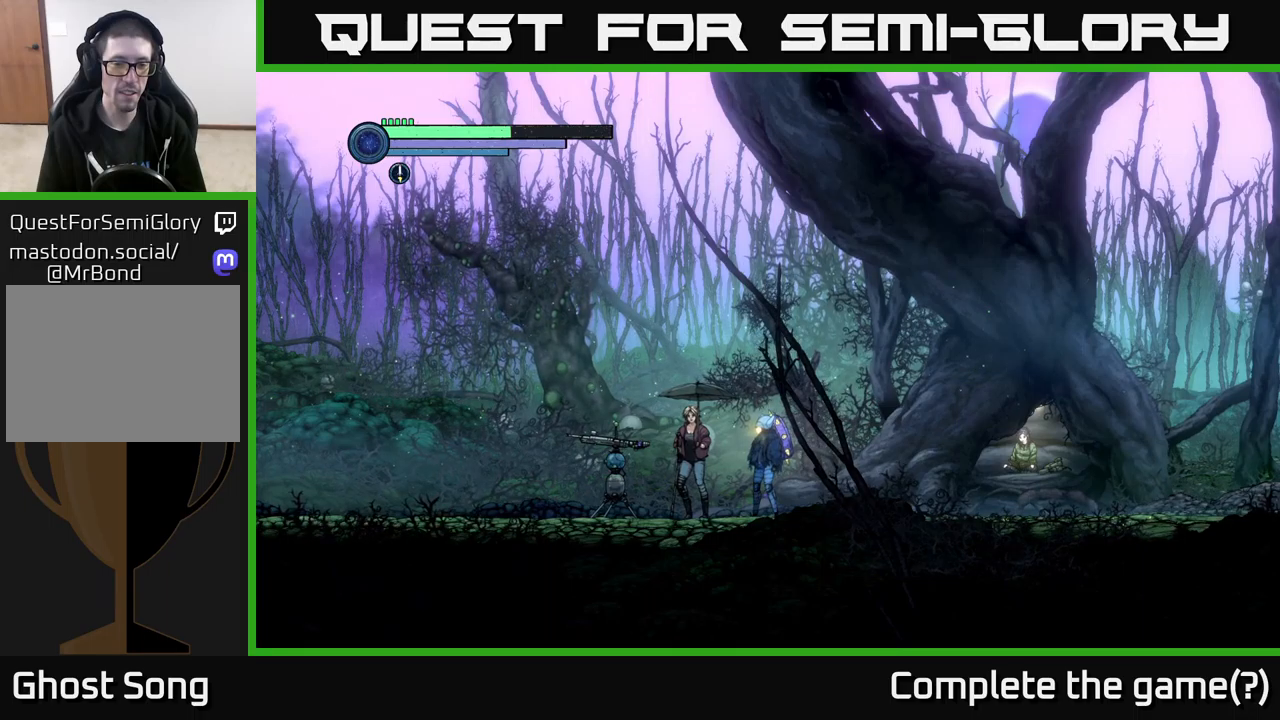
{"buttons": [], "left_stick": "center", "right_stick": "center", "events": []}
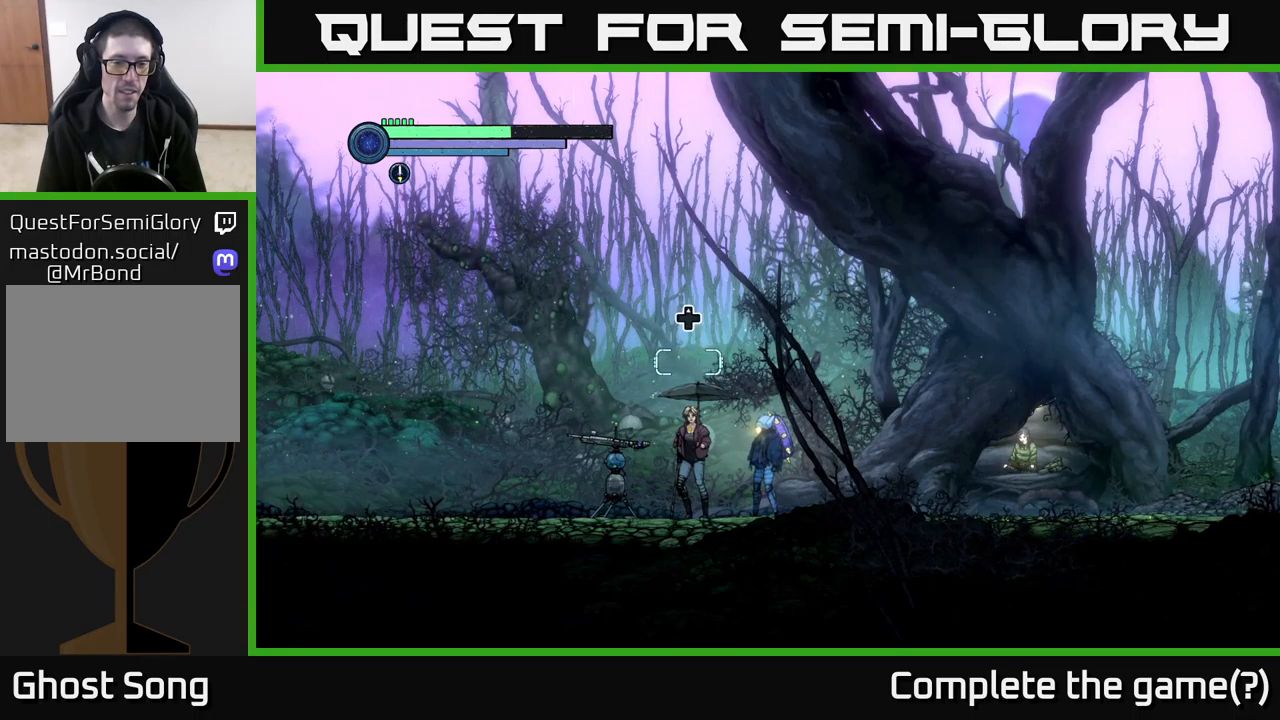
{"buttons": [], "left_stick": "center", "right_stick": "center", "events": []}
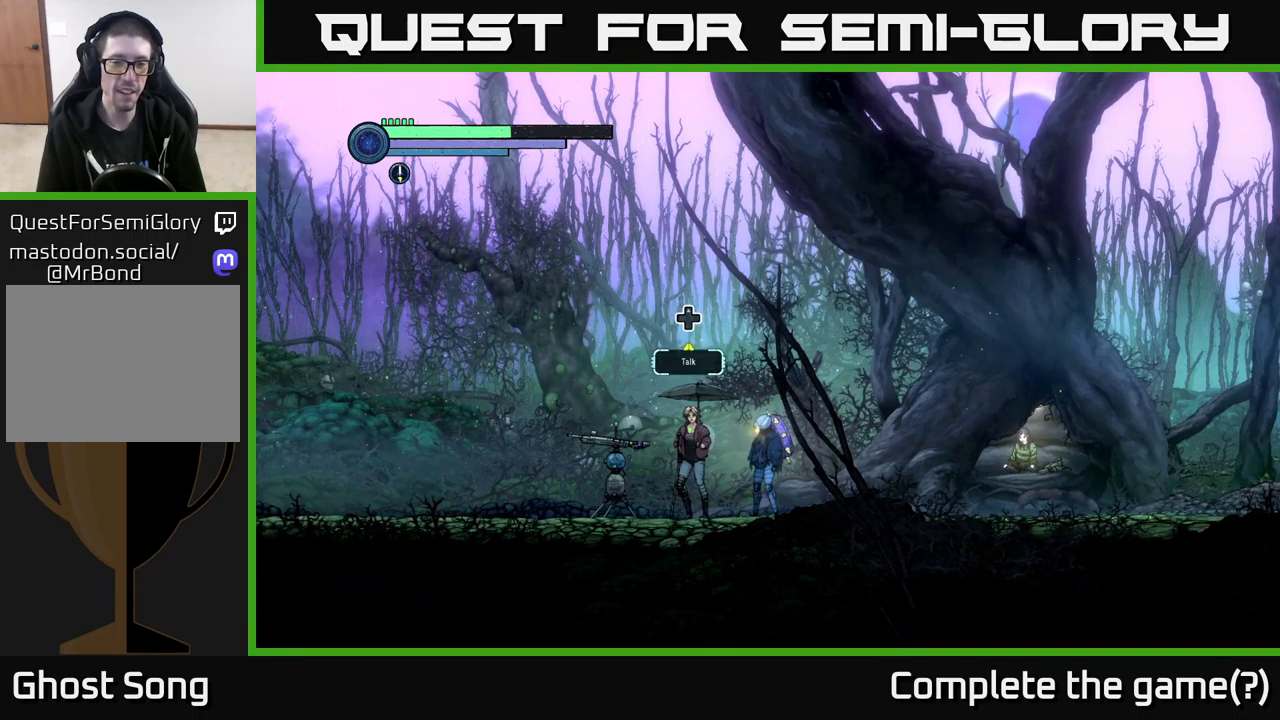
{"buttons": [], "left_stick": "center", "right_stick": "center", "events": [[383, "left_stick", "left"], [483, "left_stick", "center"]]}
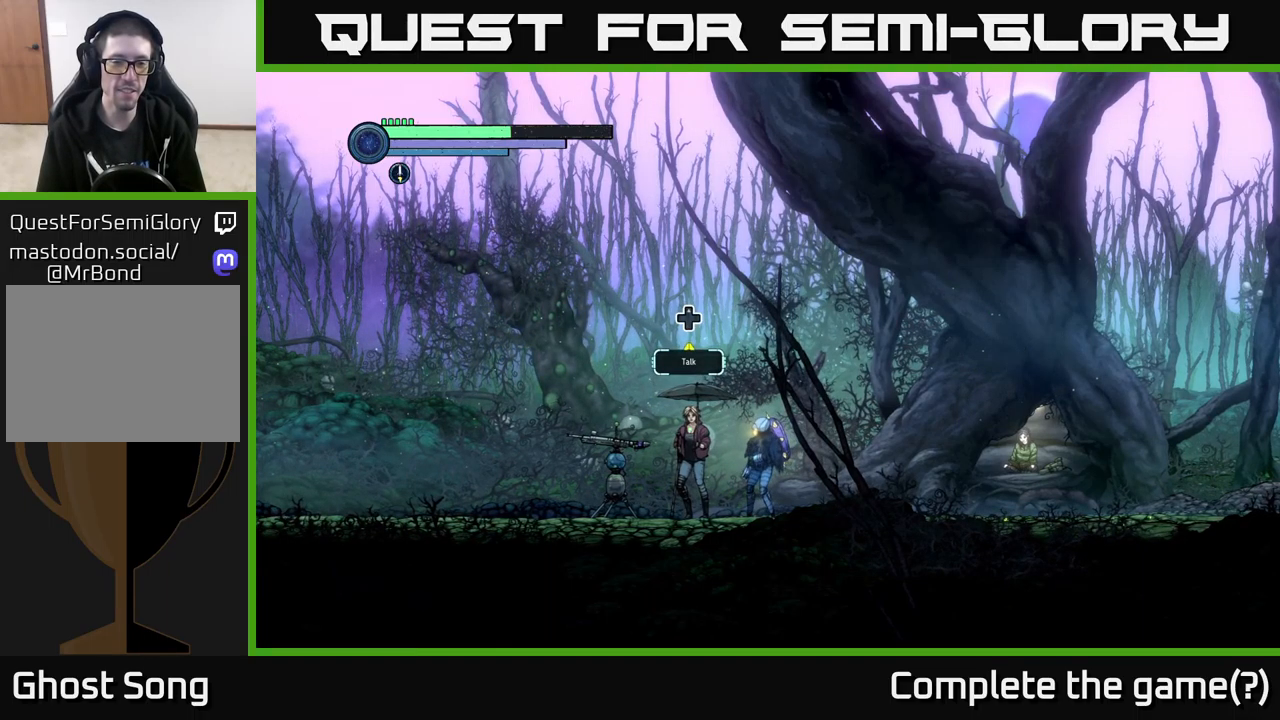
{"buttons": [], "left_stick": "center", "right_stick": "center", "events": [[300, "DPAD_UP", "down"], [416, "DPAD_UP", "up"]]}
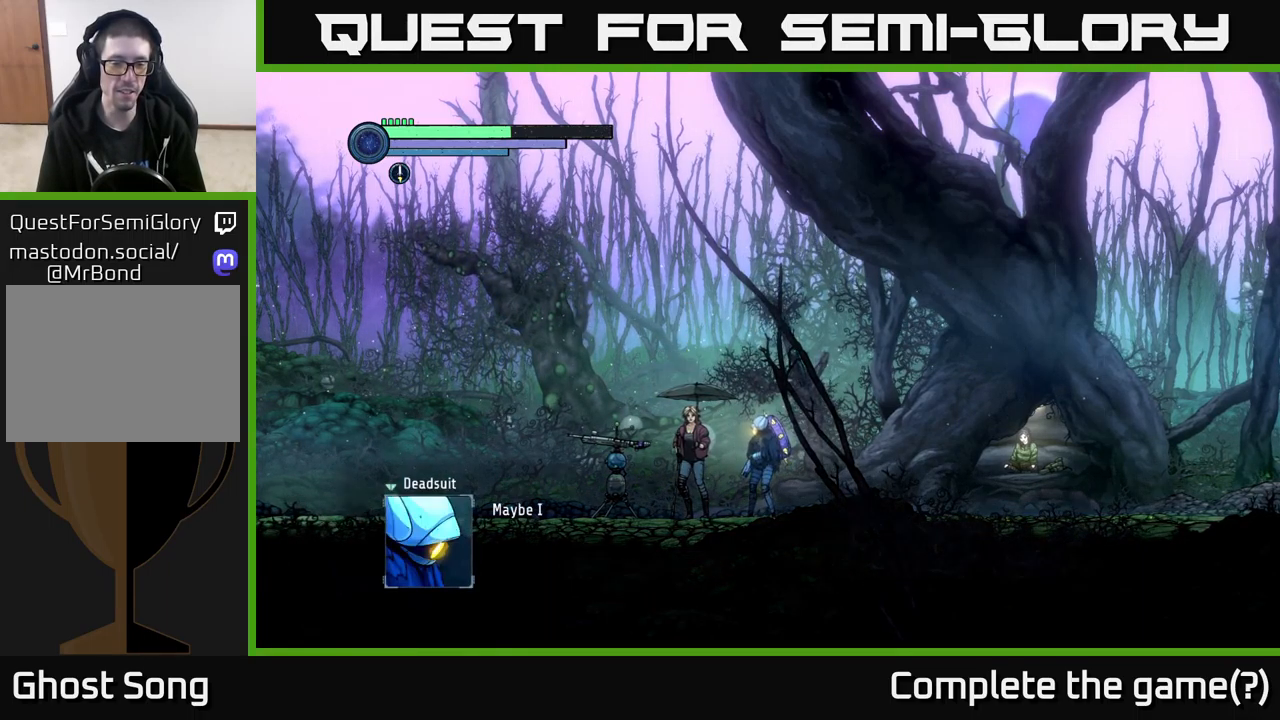
{"buttons": [], "left_stick": "center", "right_stick": "center", "events": []}
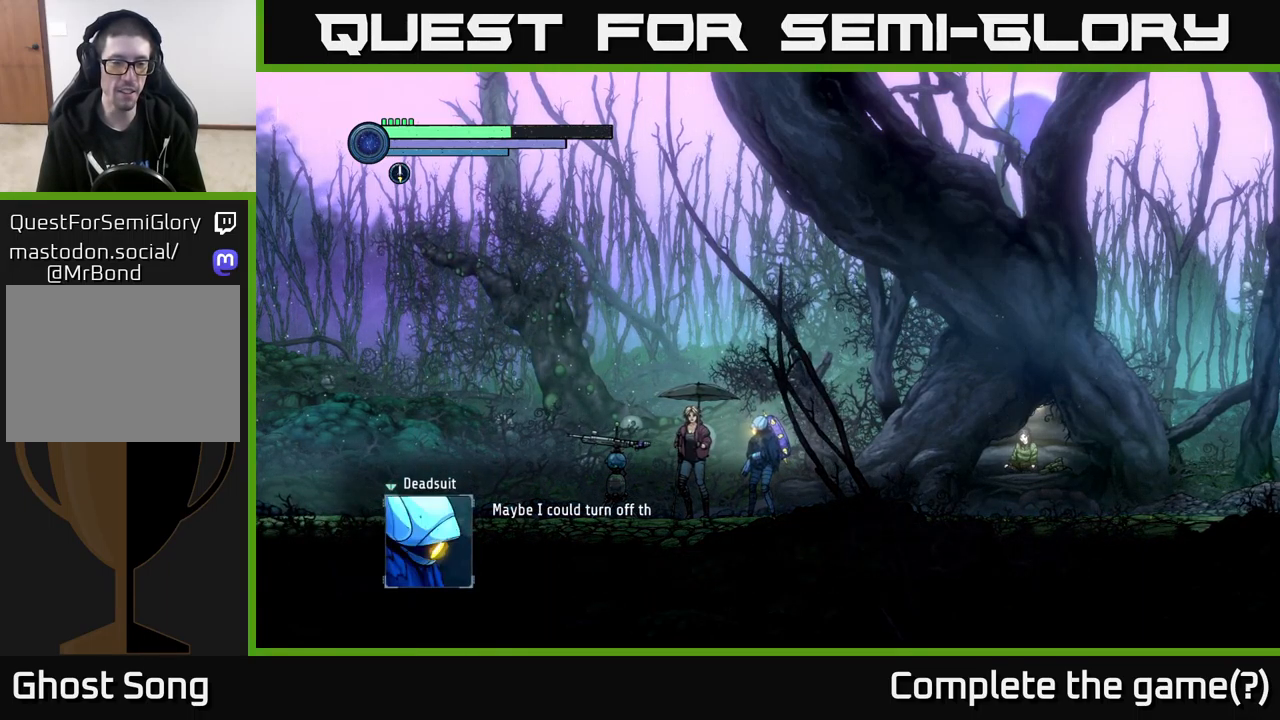
{"buttons": [], "left_stick": "center", "right_stick": "center", "events": []}
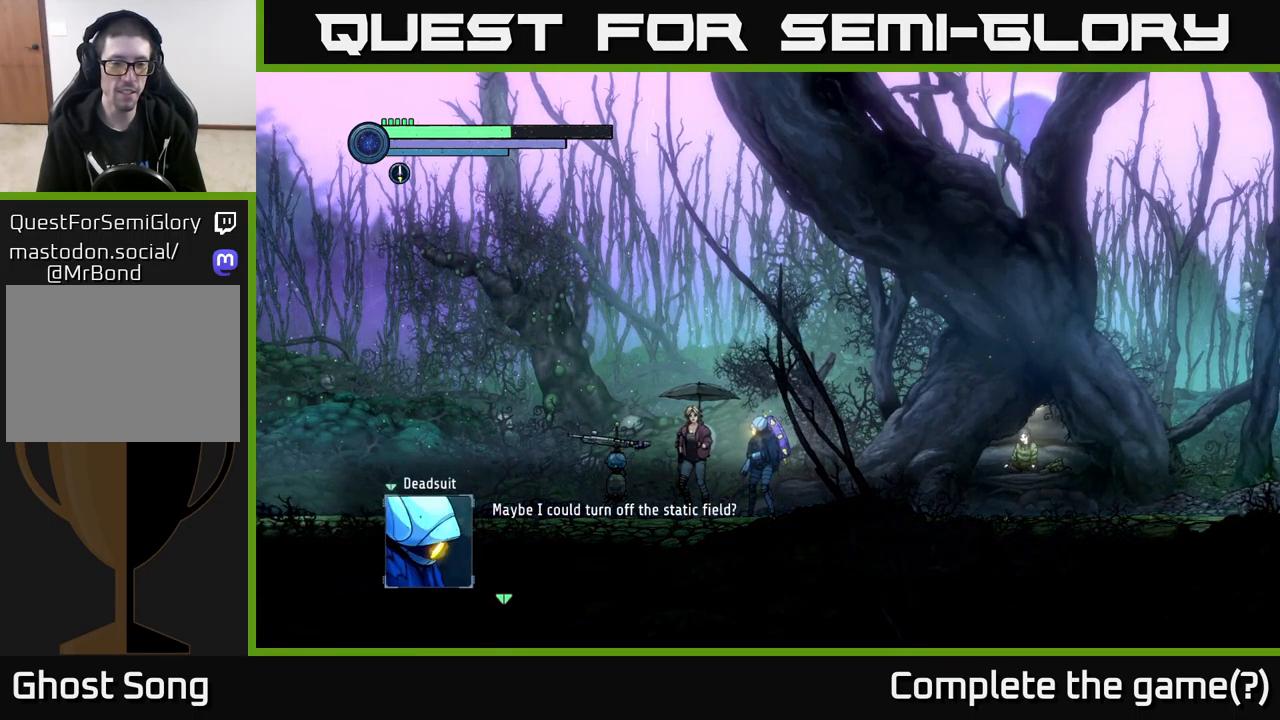
{"buttons": [], "left_stick": "center", "right_stick": "center", "events": []}
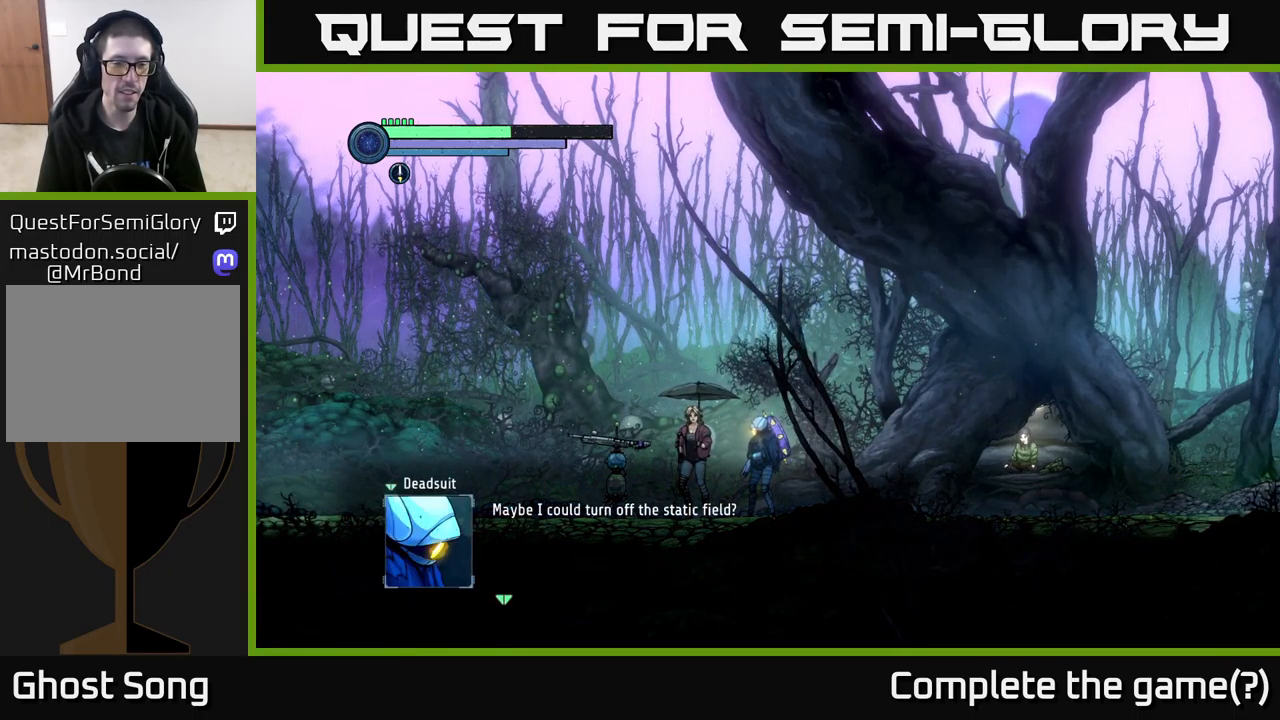
{"buttons": [], "left_stick": "center", "right_stick": "center", "events": [[266, "A", "down"], [383, "A", "up"]]}
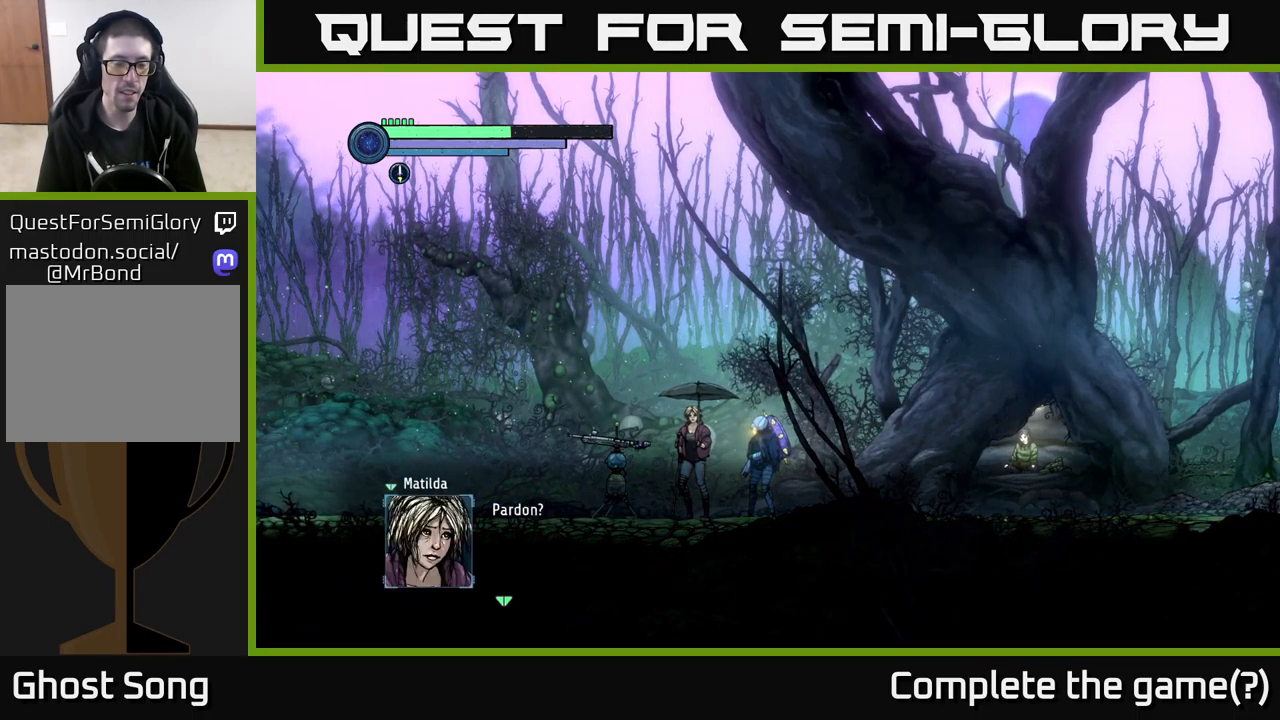
{"buttons": ["A"], "left_stick": "center", "right_stick": "center", "events": [[400, "A", "down"]]}
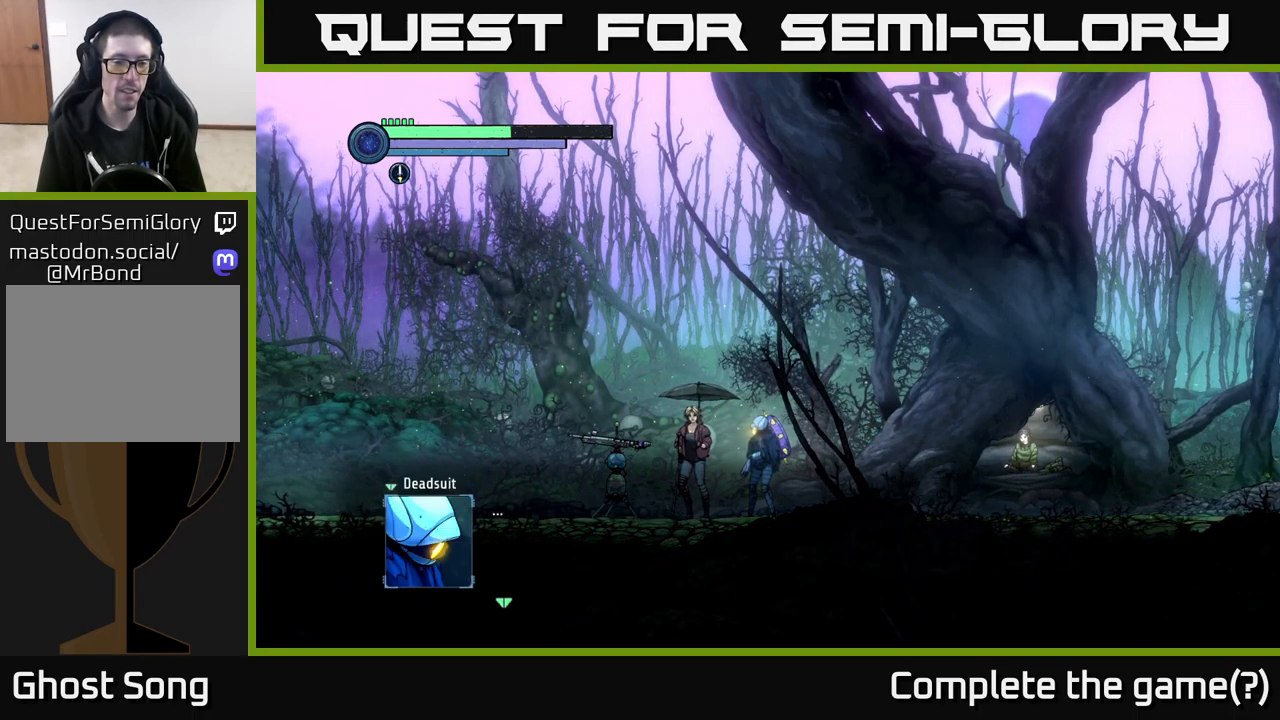
{"buttons": [], "left_stick": "center", "right_stick": "center", "events": [[117, "A", "up"]]}
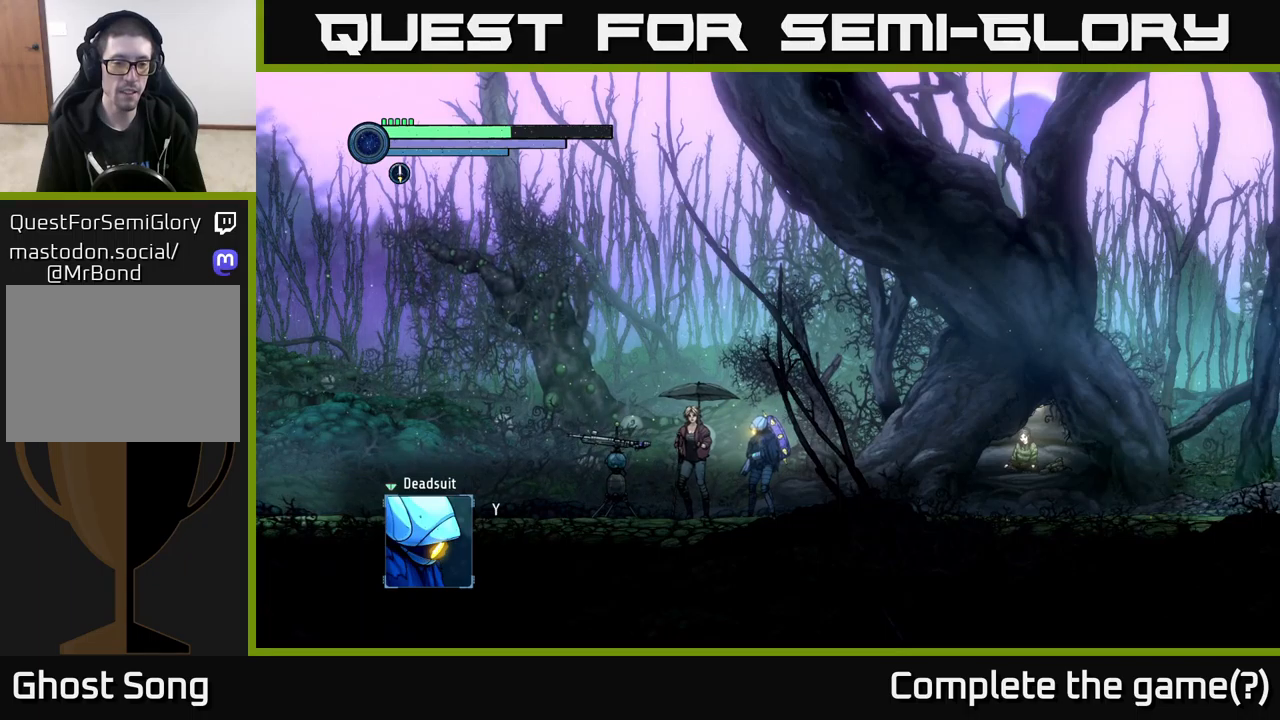
{"buttons": [], "left_stick": "center", "right_stick": "center", "events": [[33, "A", "down"], [217, "A", "up"]]}
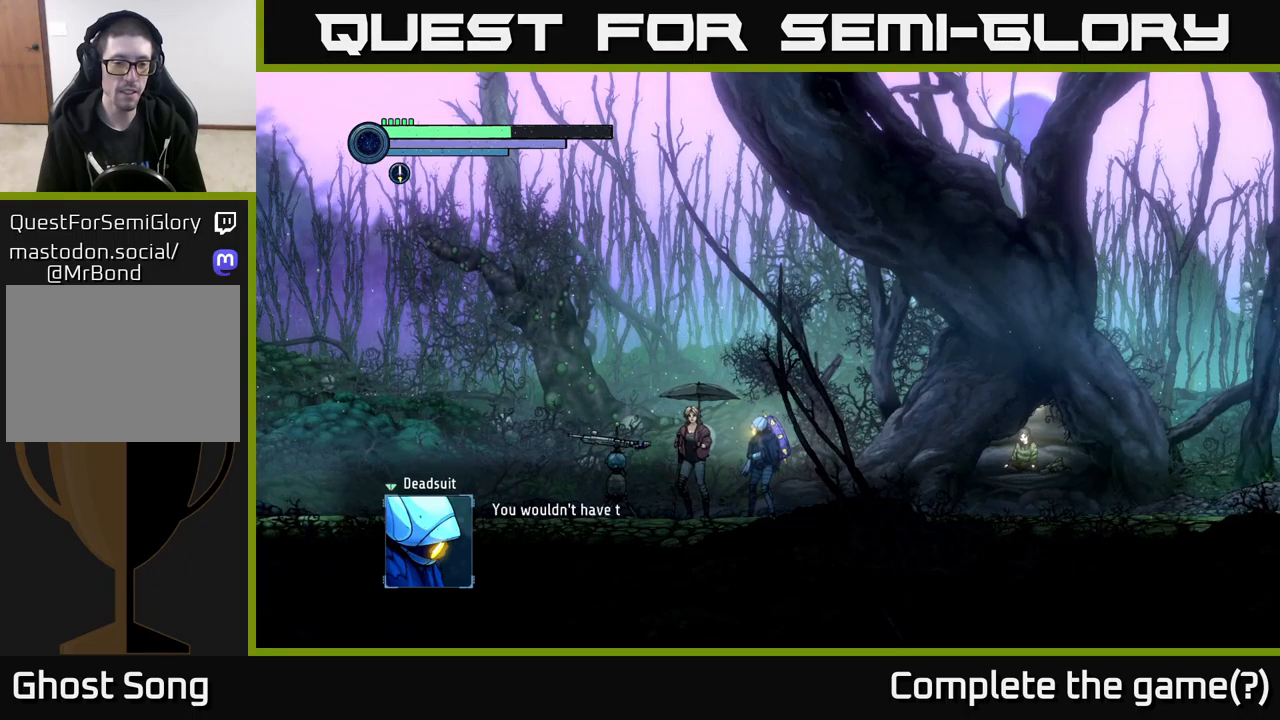
{"buttons": [], "left_stick": "center", "right_stick": "center", "events": []}
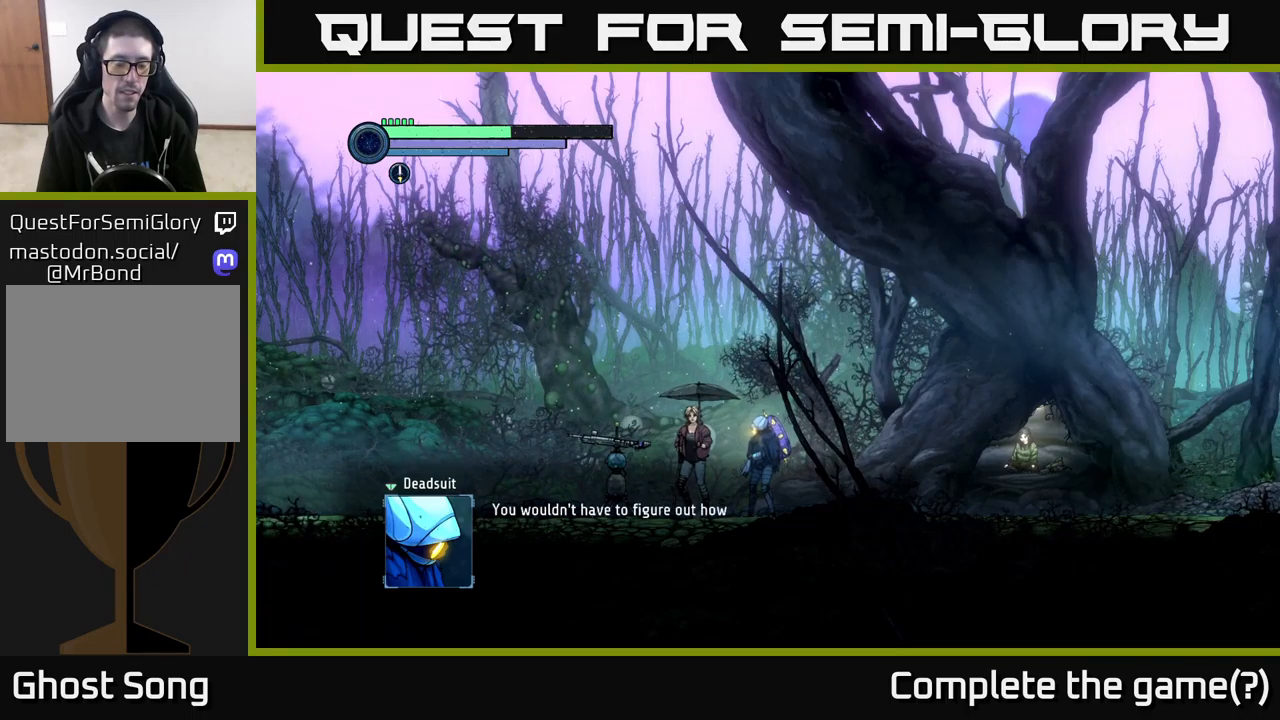
{"buttons": [], "left_stick": "center", "right_stick": "center", "events": []}
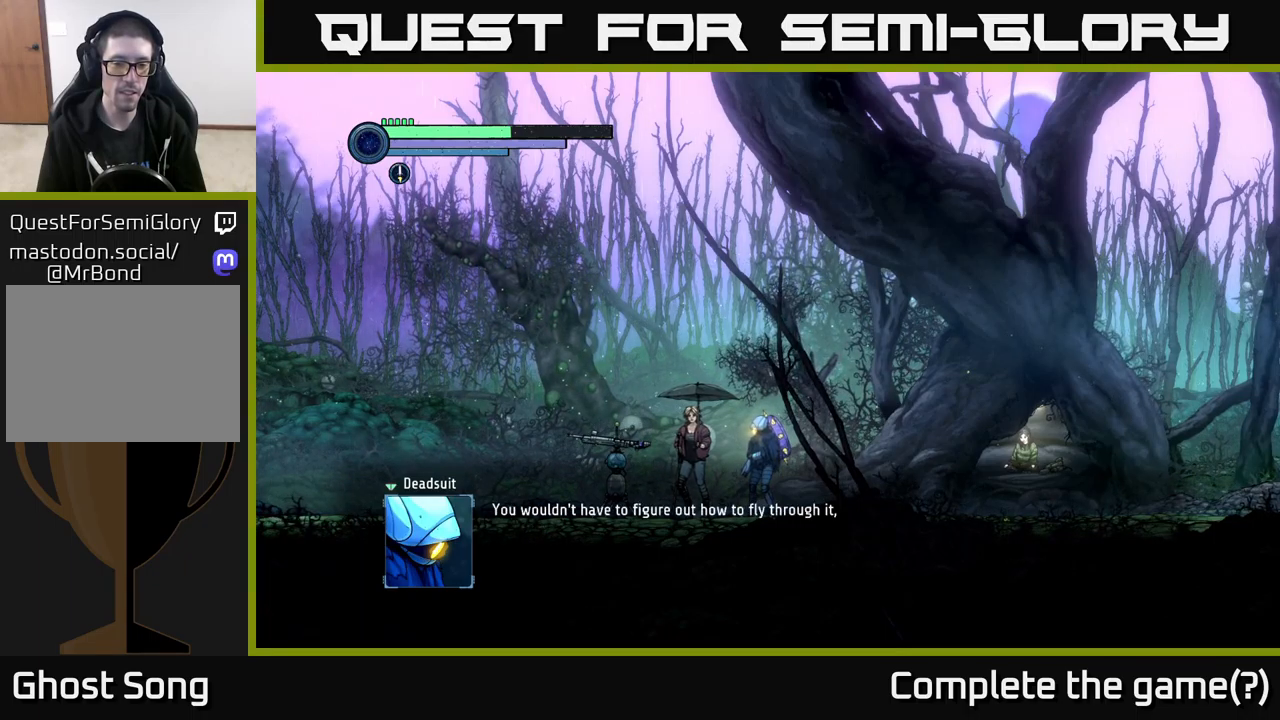
{"buttons": [], "left_stick": "center", "right_stick": "center", "events": [[100, "A", "down"], [283, "A", "up"]]}